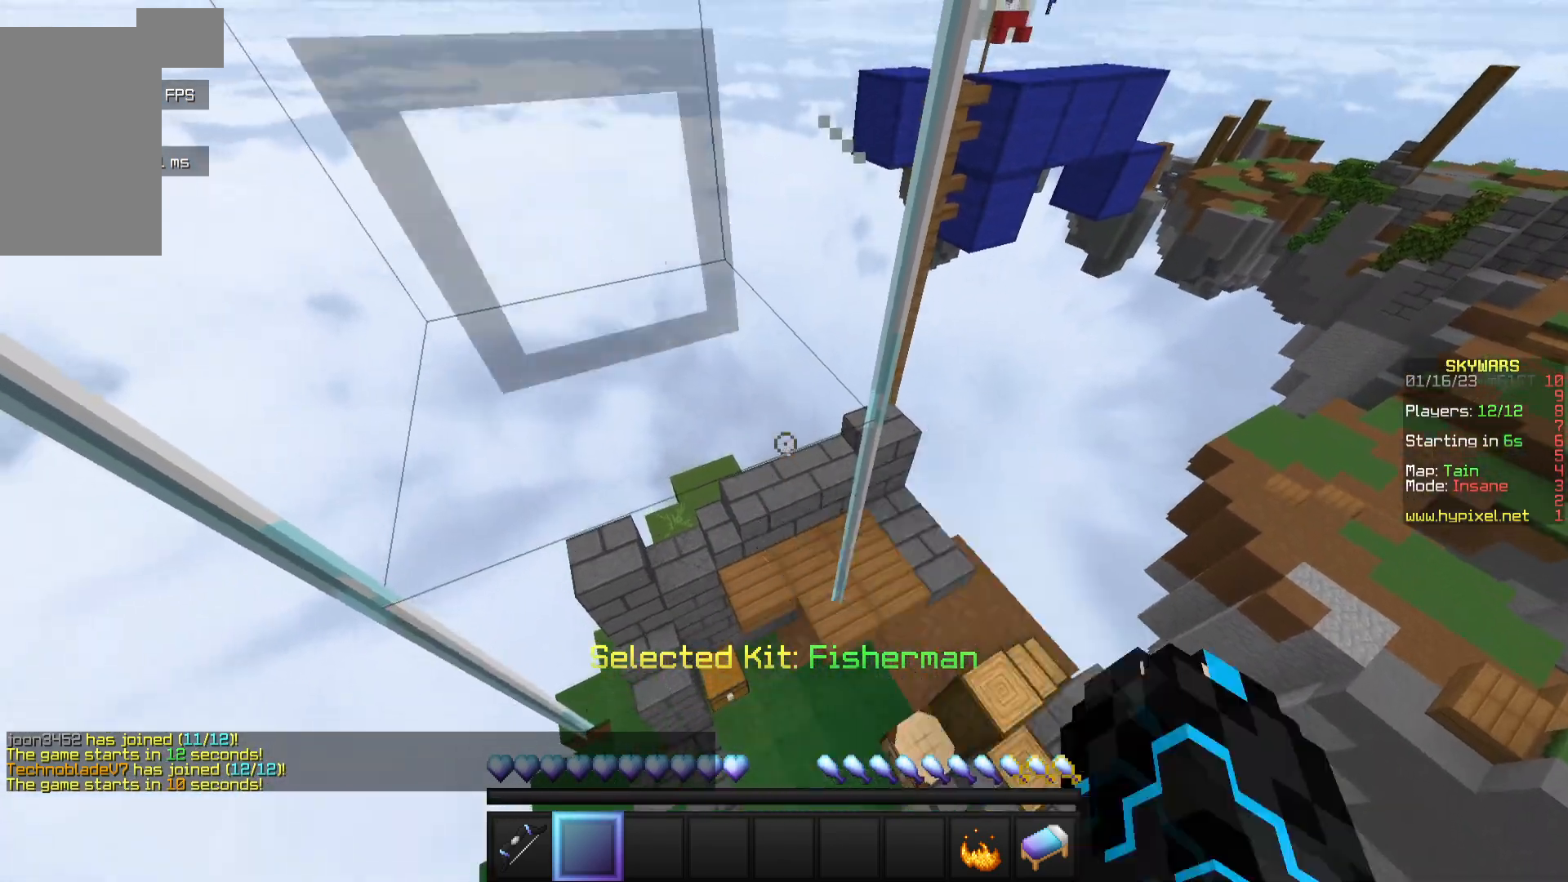
Gameplay with keyboard and mouse; each line is a JSON object with the keys and mouse buttons held at the frame after it. "events" lists presses ("down") and releases ("up") of "a", "d", "s", "w", "mouse_left" and "mouse_right" between this image and that frame as [ms after this image, input, new state], when the widget could be followed in between. "mouse_left", "mouse_right" = the "left", "right" buttons of the "mouse" list. No other keys are recorded. Fast repeated clicks can show as one long hold. Mouse movement is not recorded.
{"keys": [], "mouse": ["left"], "events": []}
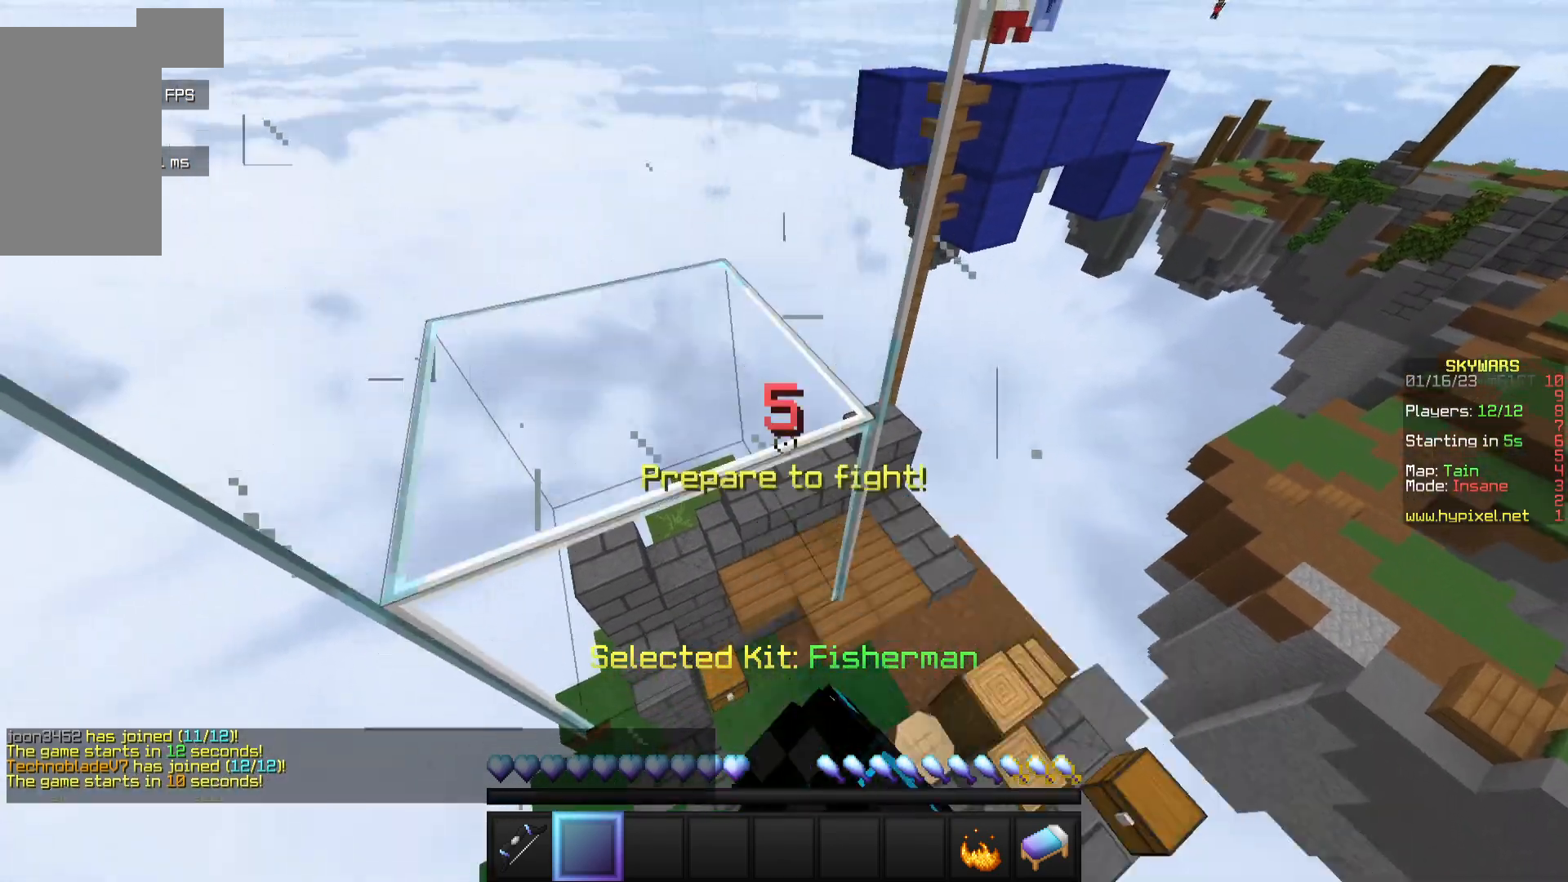
{"keys": [], "mouse": ["left"], "events": []}
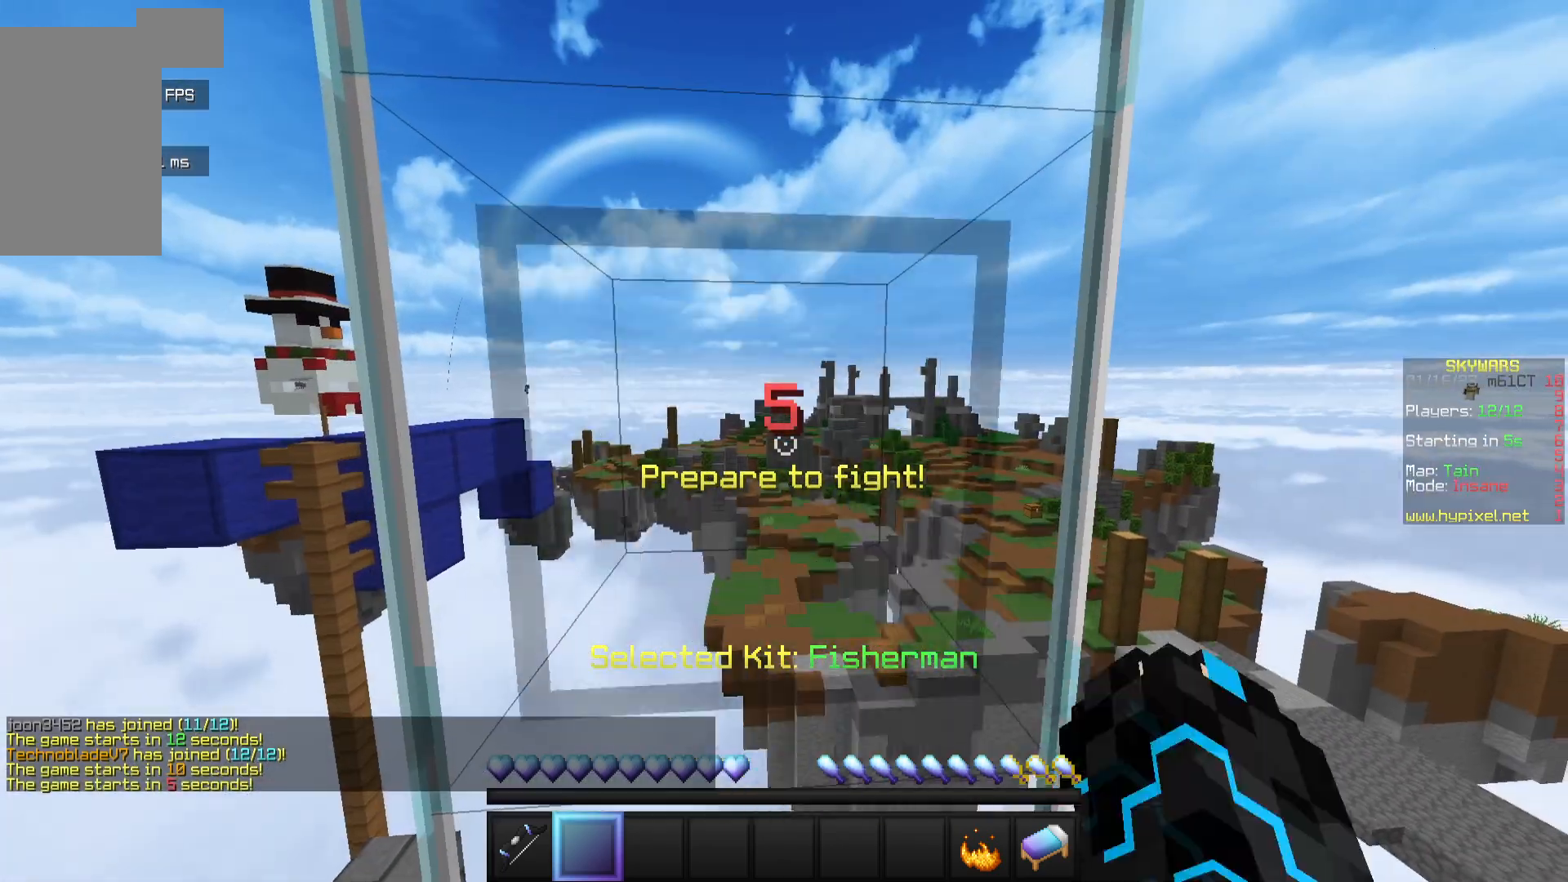
{"keys": [], "mouse": ["left"], "events": []}
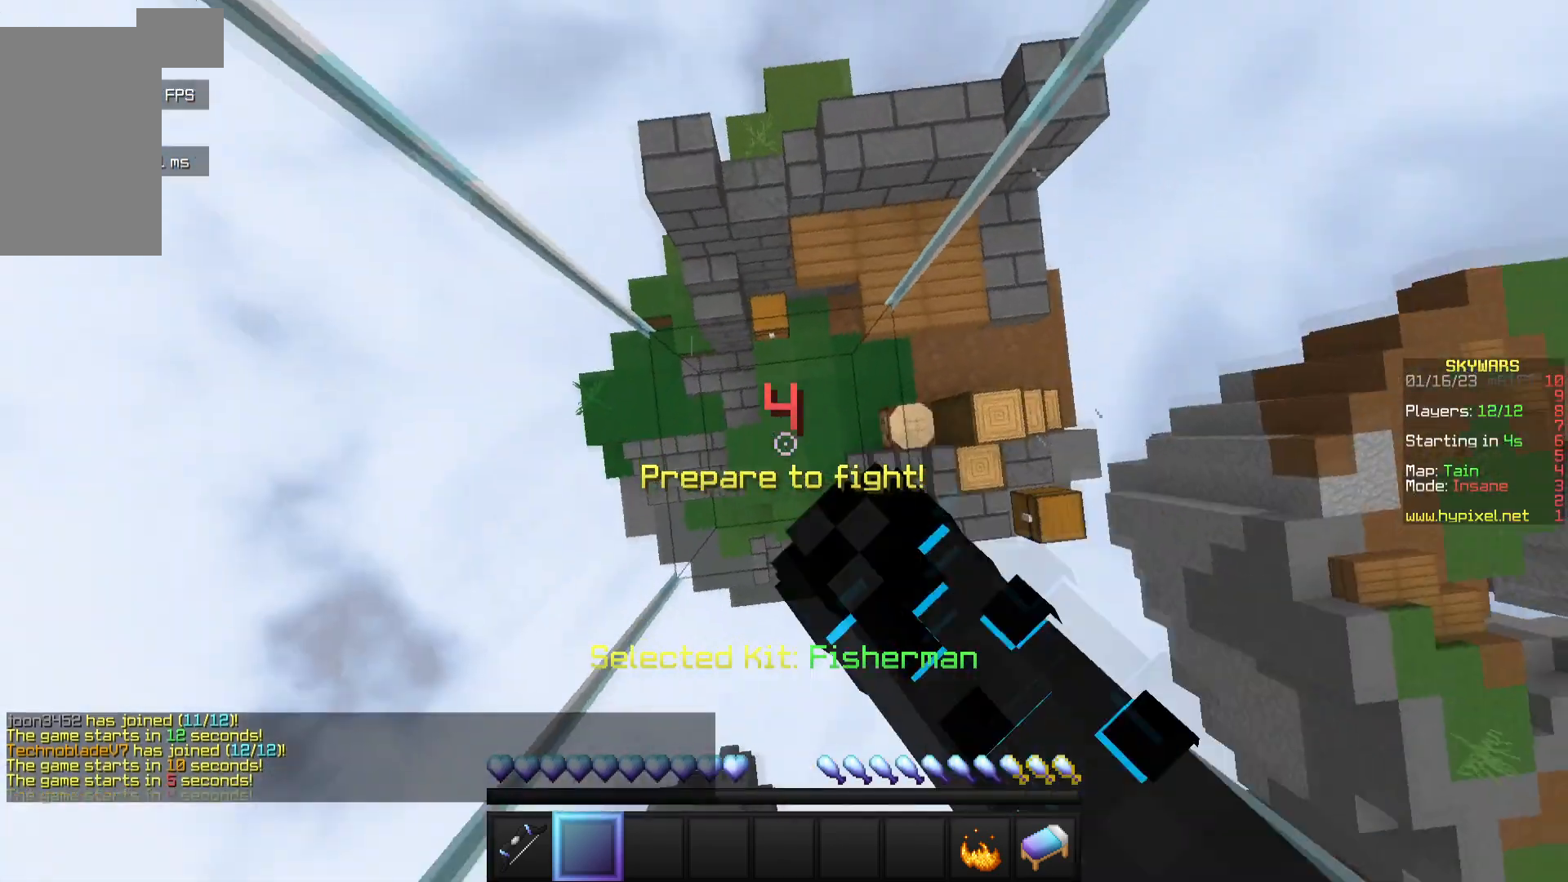
{"keys": [], "mouse": ["left", "right"], "events": [[300, "mouse_right", "down"]]}
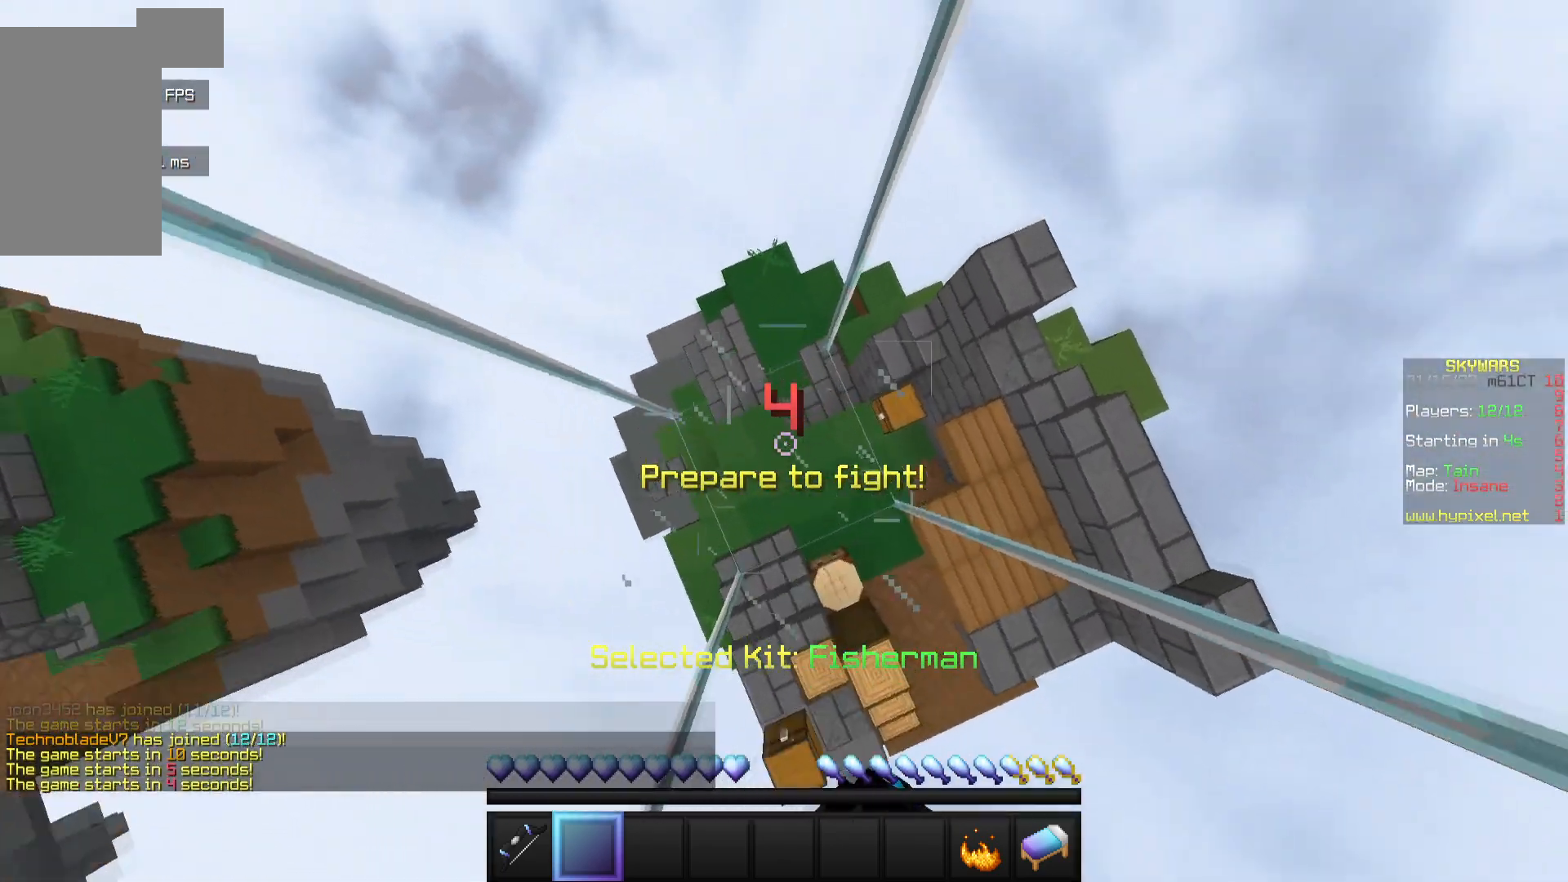
{"keys": [], "mouse": ["left"], "events": [[217, "mouse_right", "up"]]}
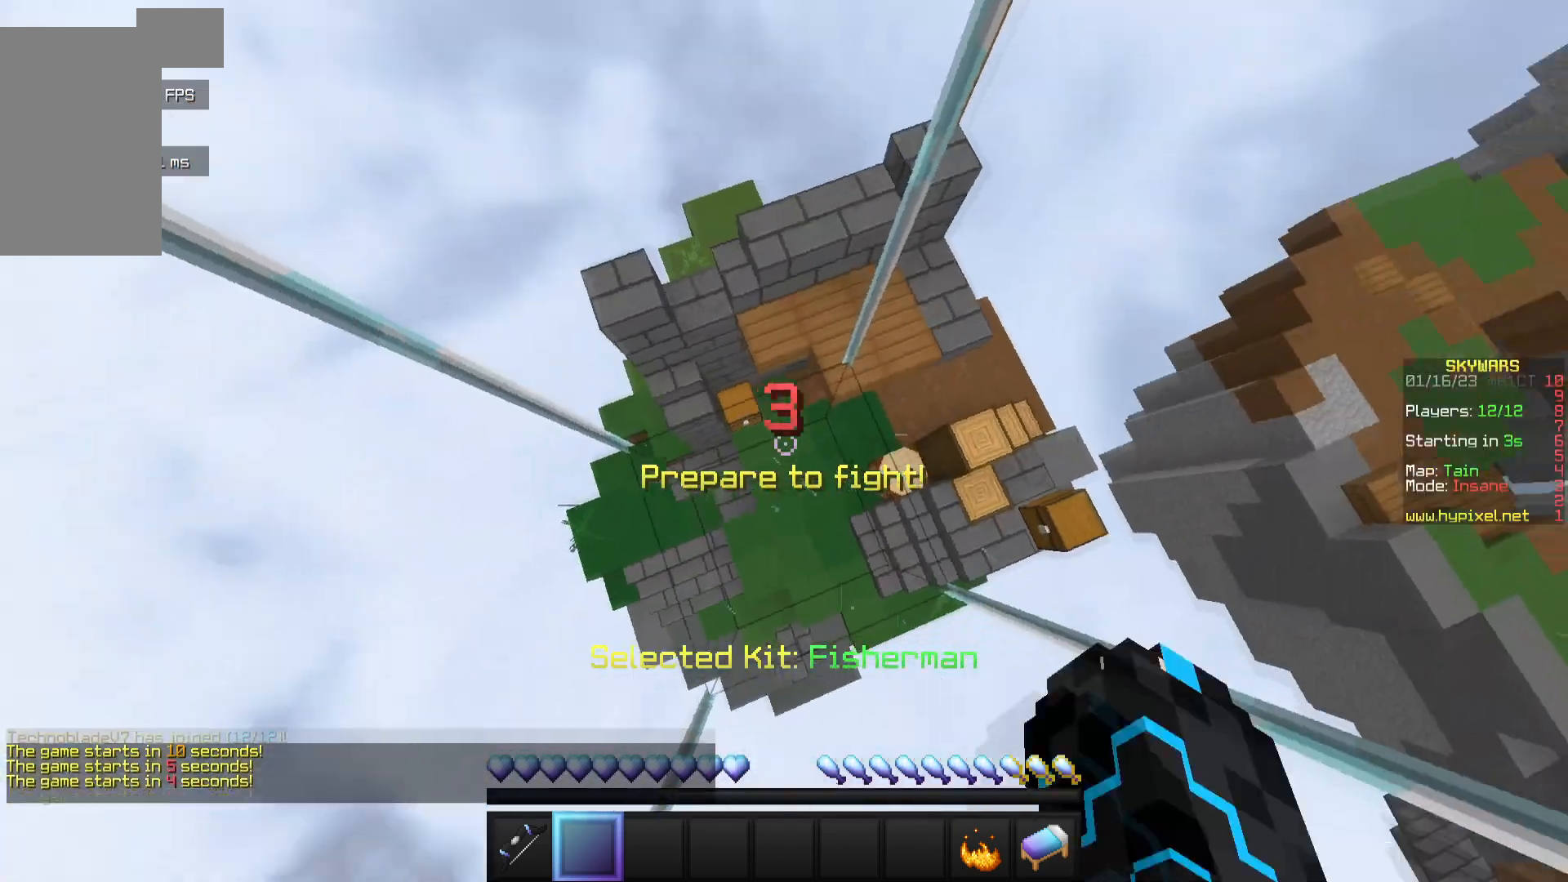
{"keys": [], "mouse": ["left"], "events": []}
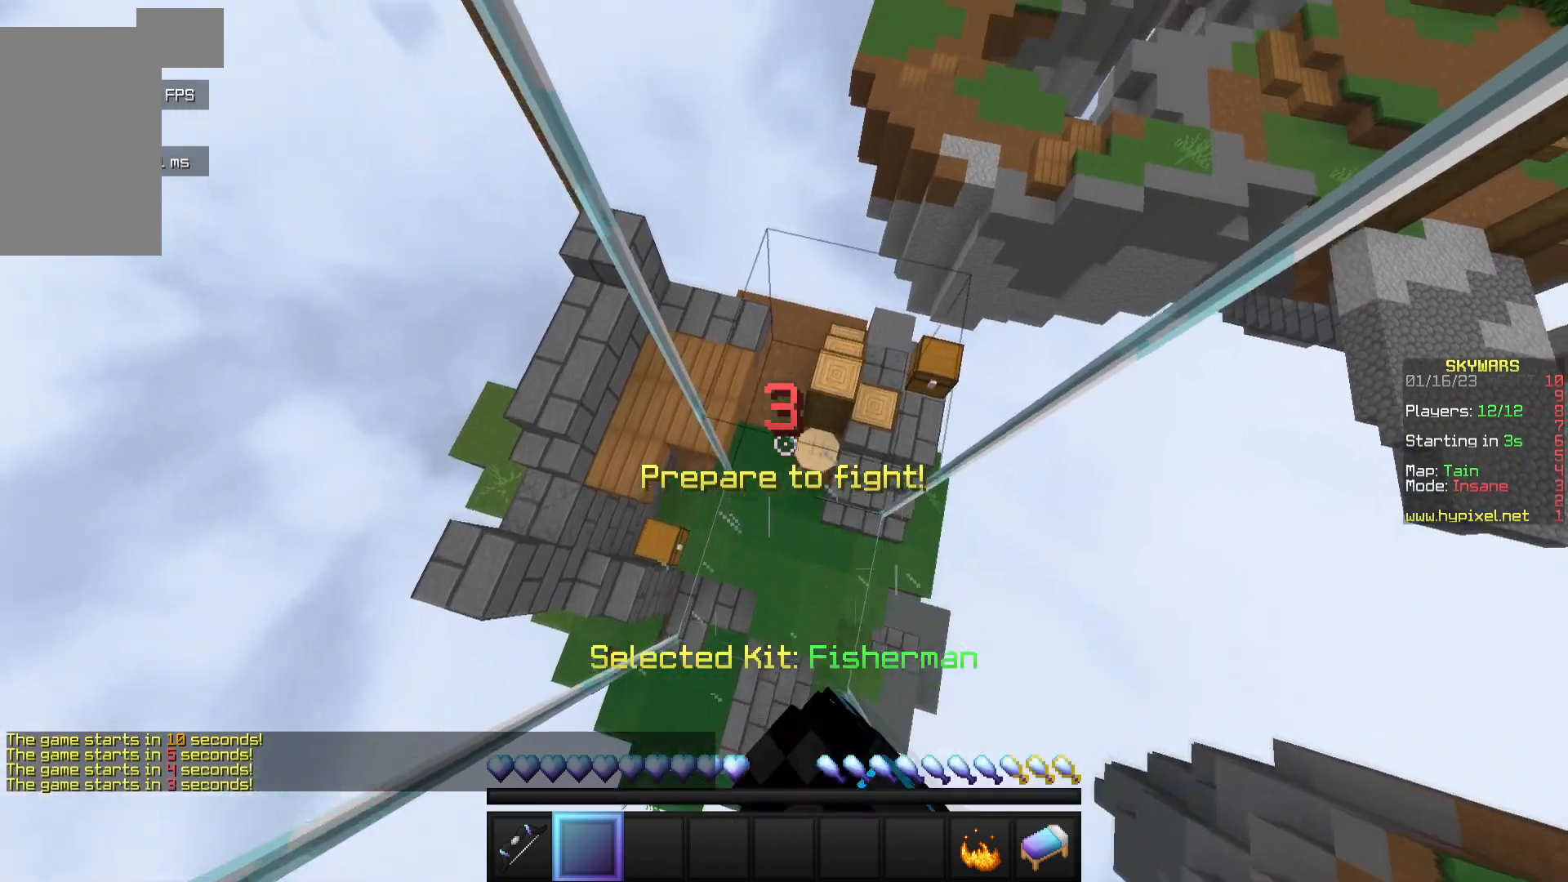
{"keys": [], "mouse": ["left"], "events": []}
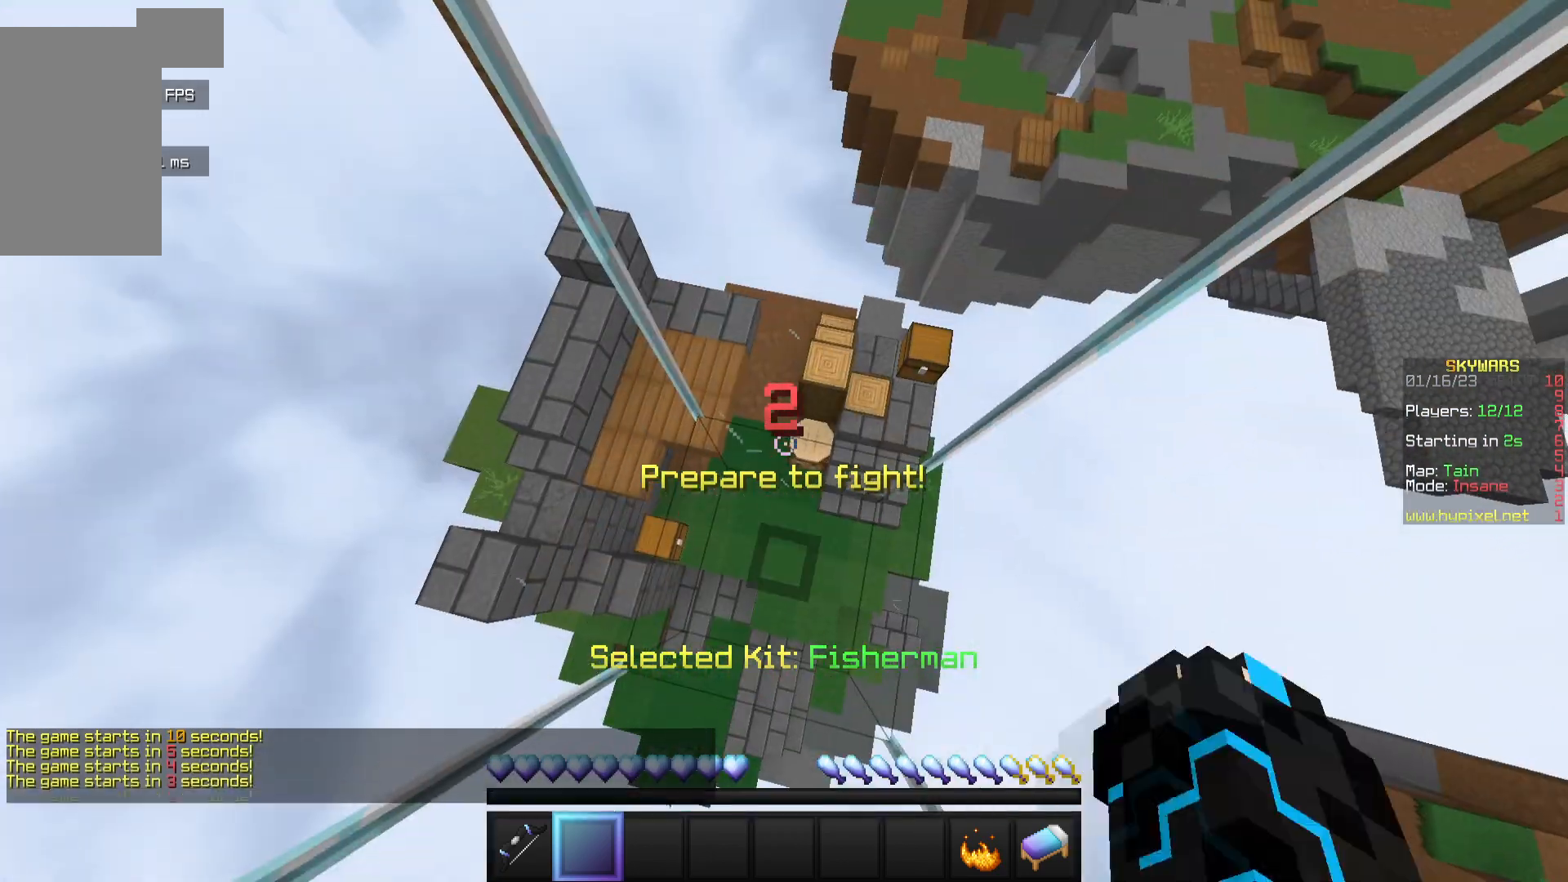
{"keys": [], "mouse": [], "events": [[317, "mouse_left", "up"]]}
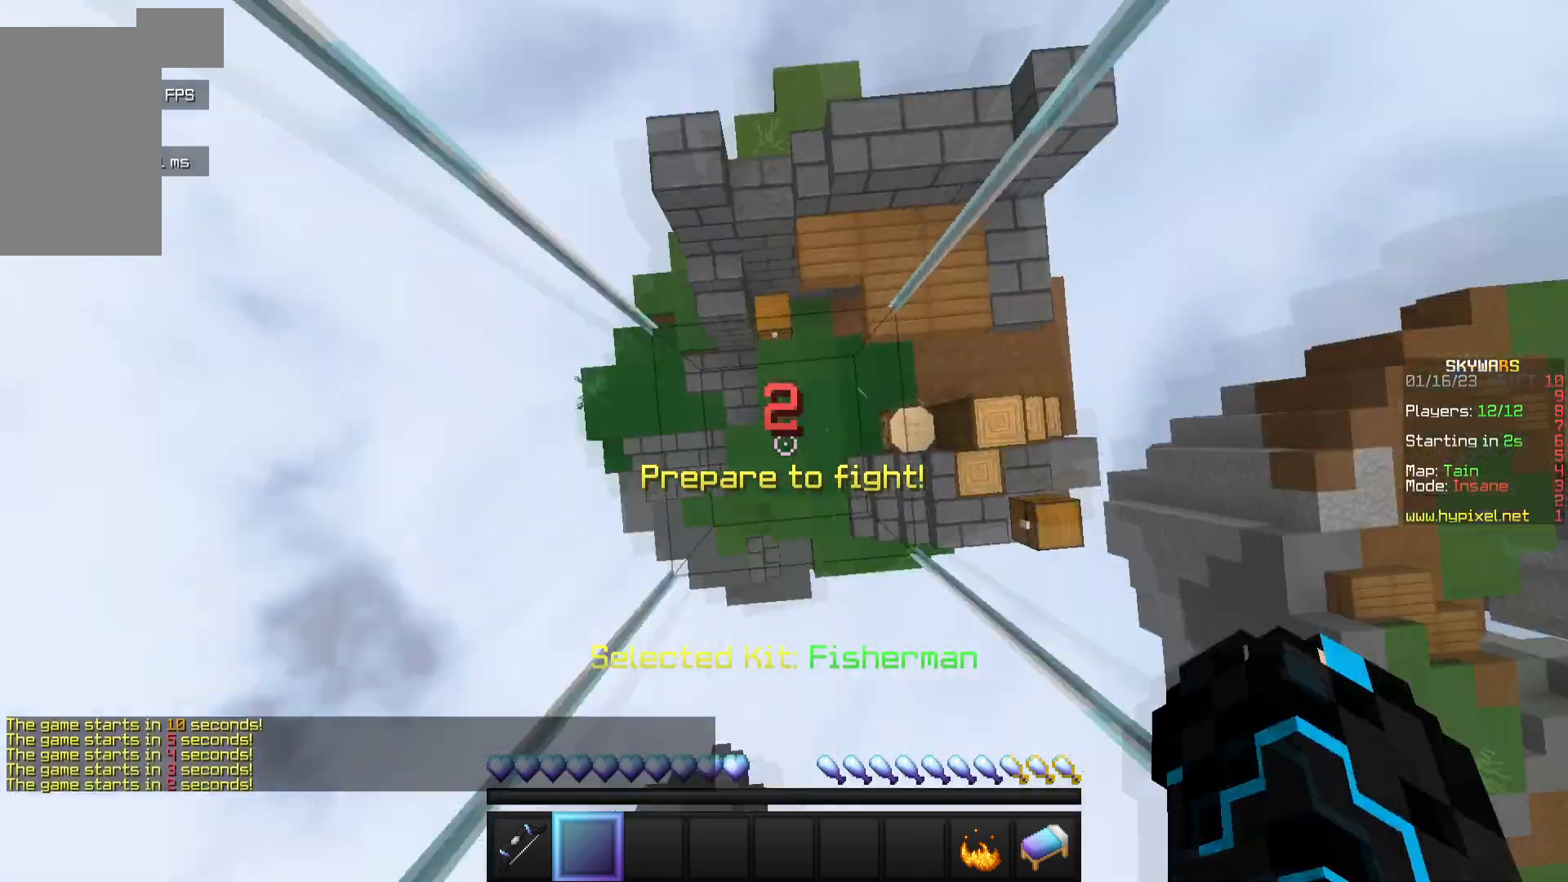
{"keys": [], "mouse": [], "events": []}
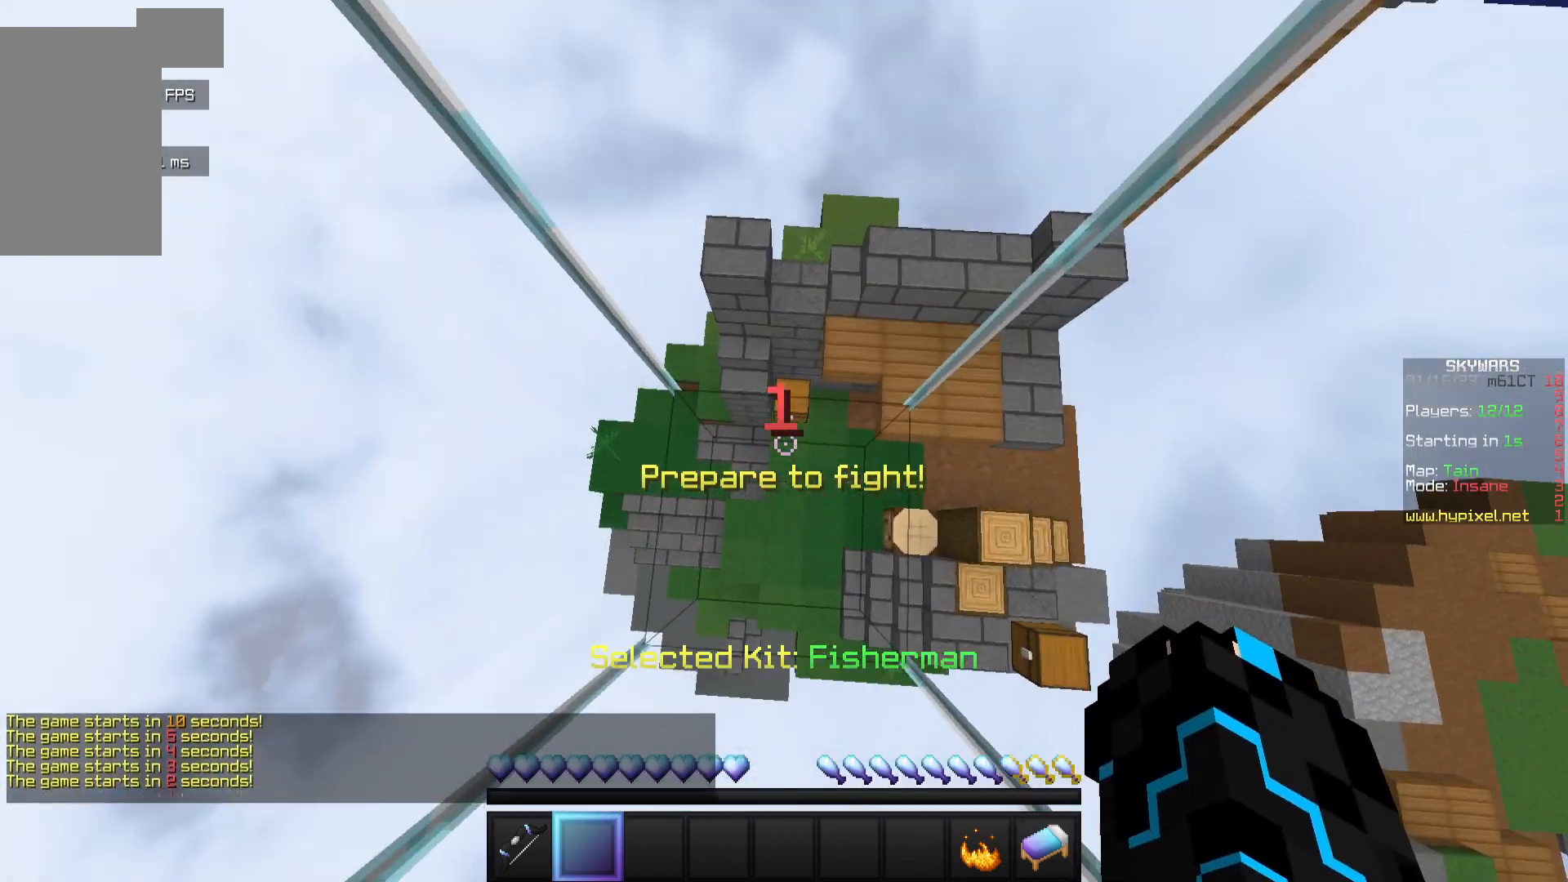
{"keys": [], "mouse": [], "events": []}
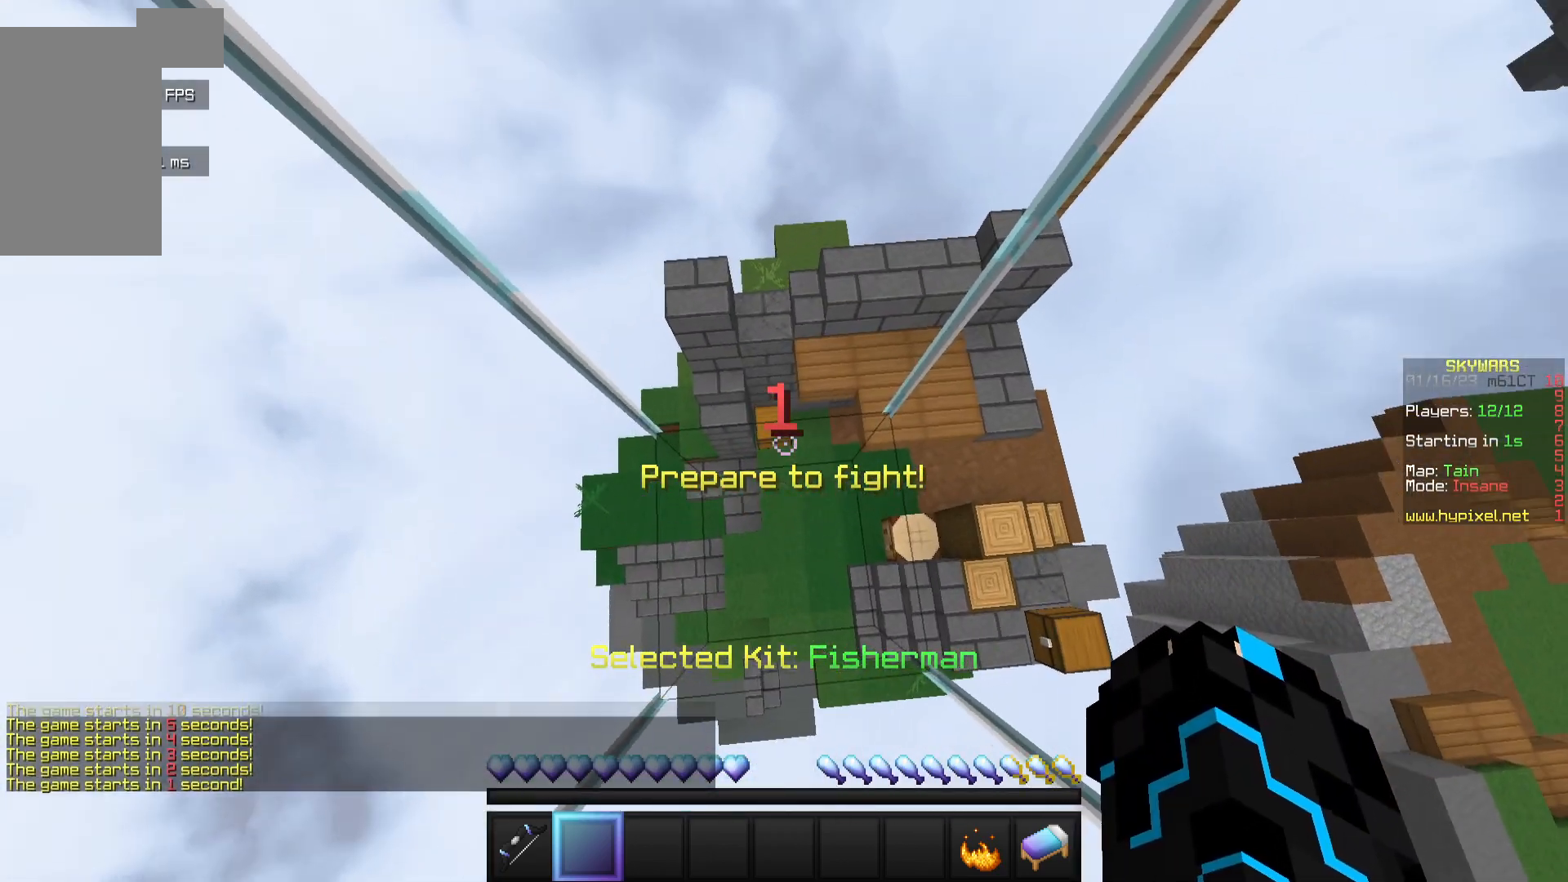
{"keys": [], "mouse": [], "events": []}
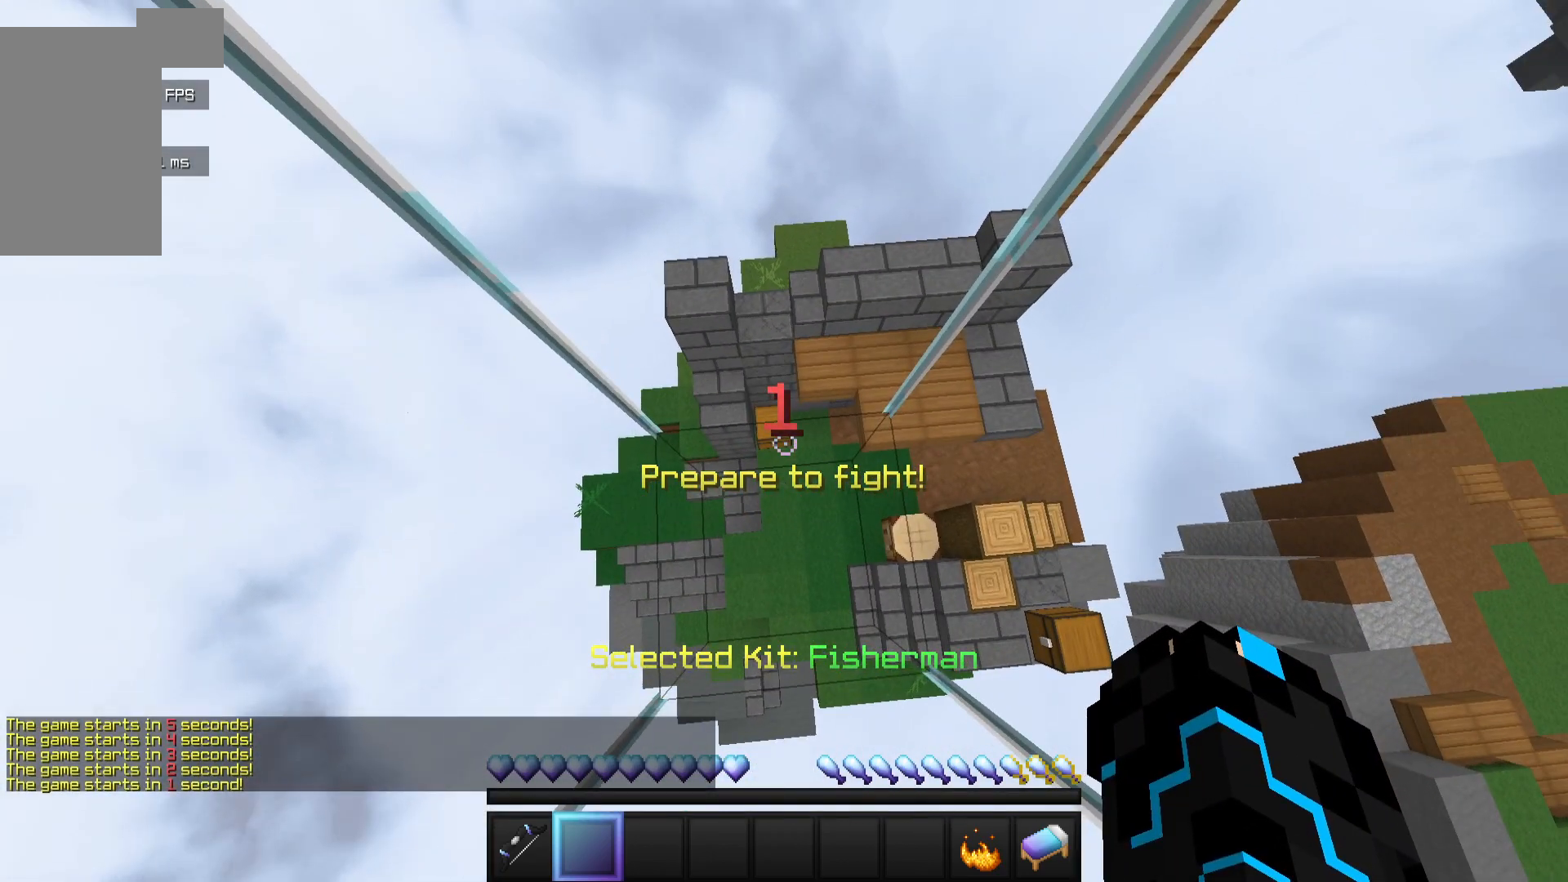
{"keys": [], "mouse": [], "events": []}
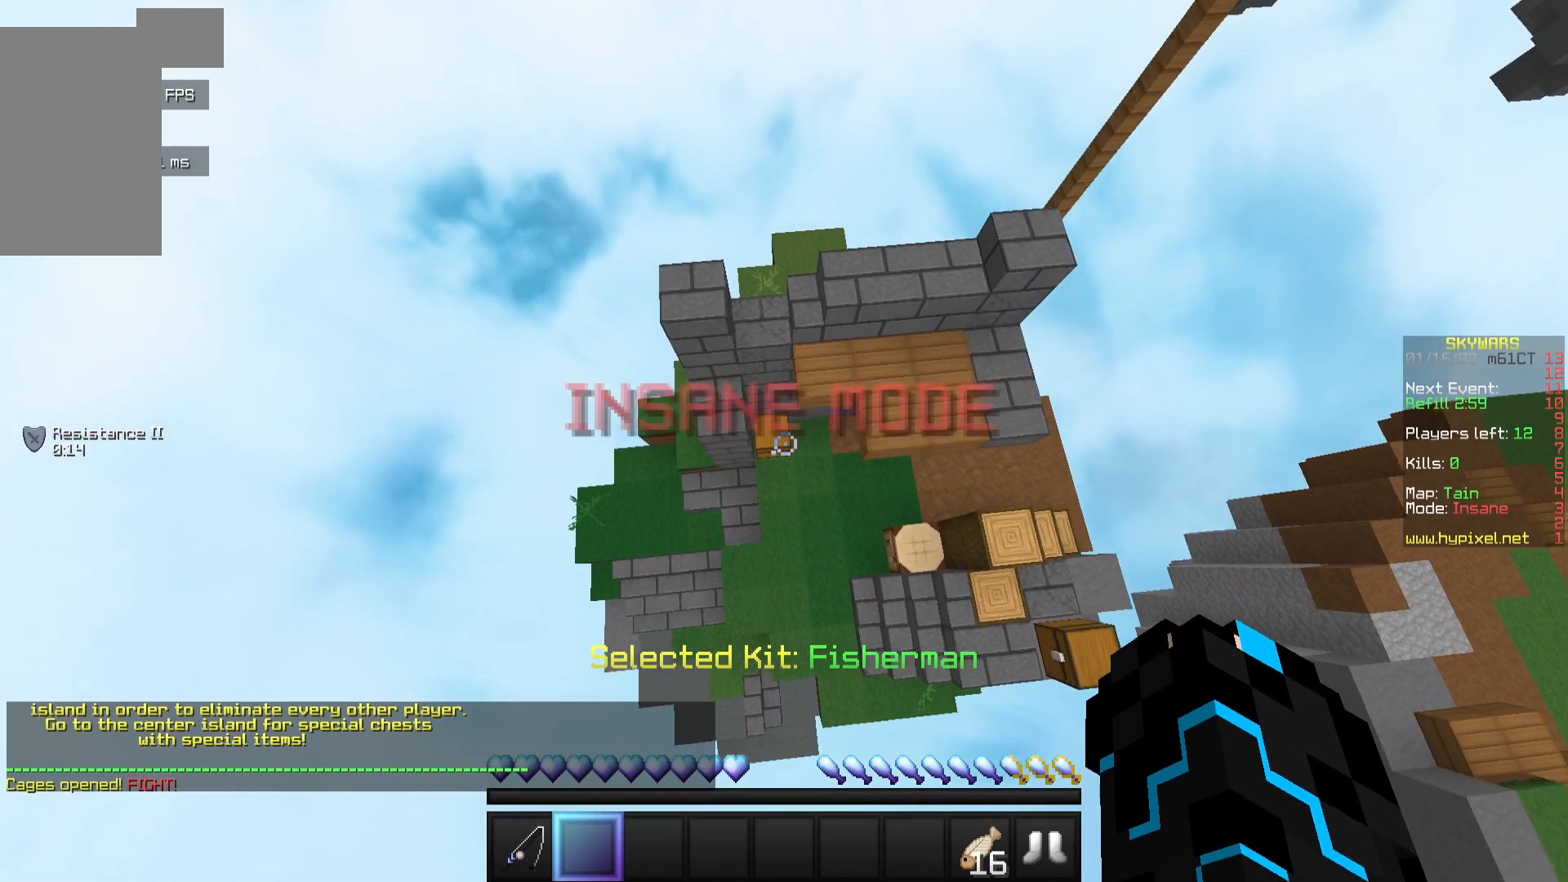
{"keys": ["w"], "mouse": [], "events": [[117, "w", "down"]]}
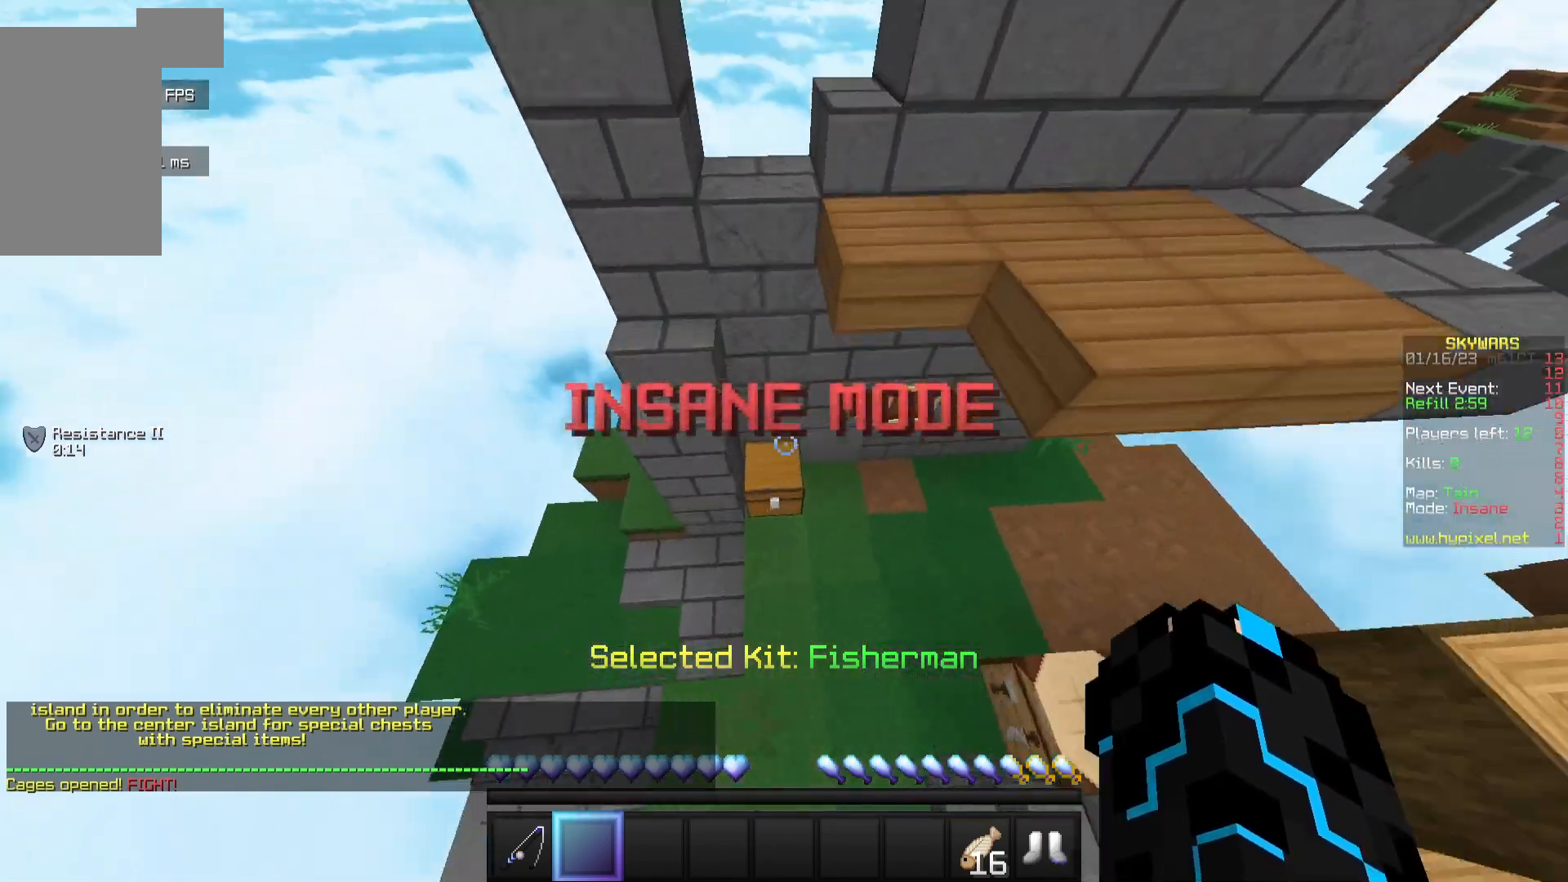
{"keys": [], "mouse": [], "events": [[133, "mouse_right", "down"], [317, "mouse_right", "up"], [367, "w", "up"]]}
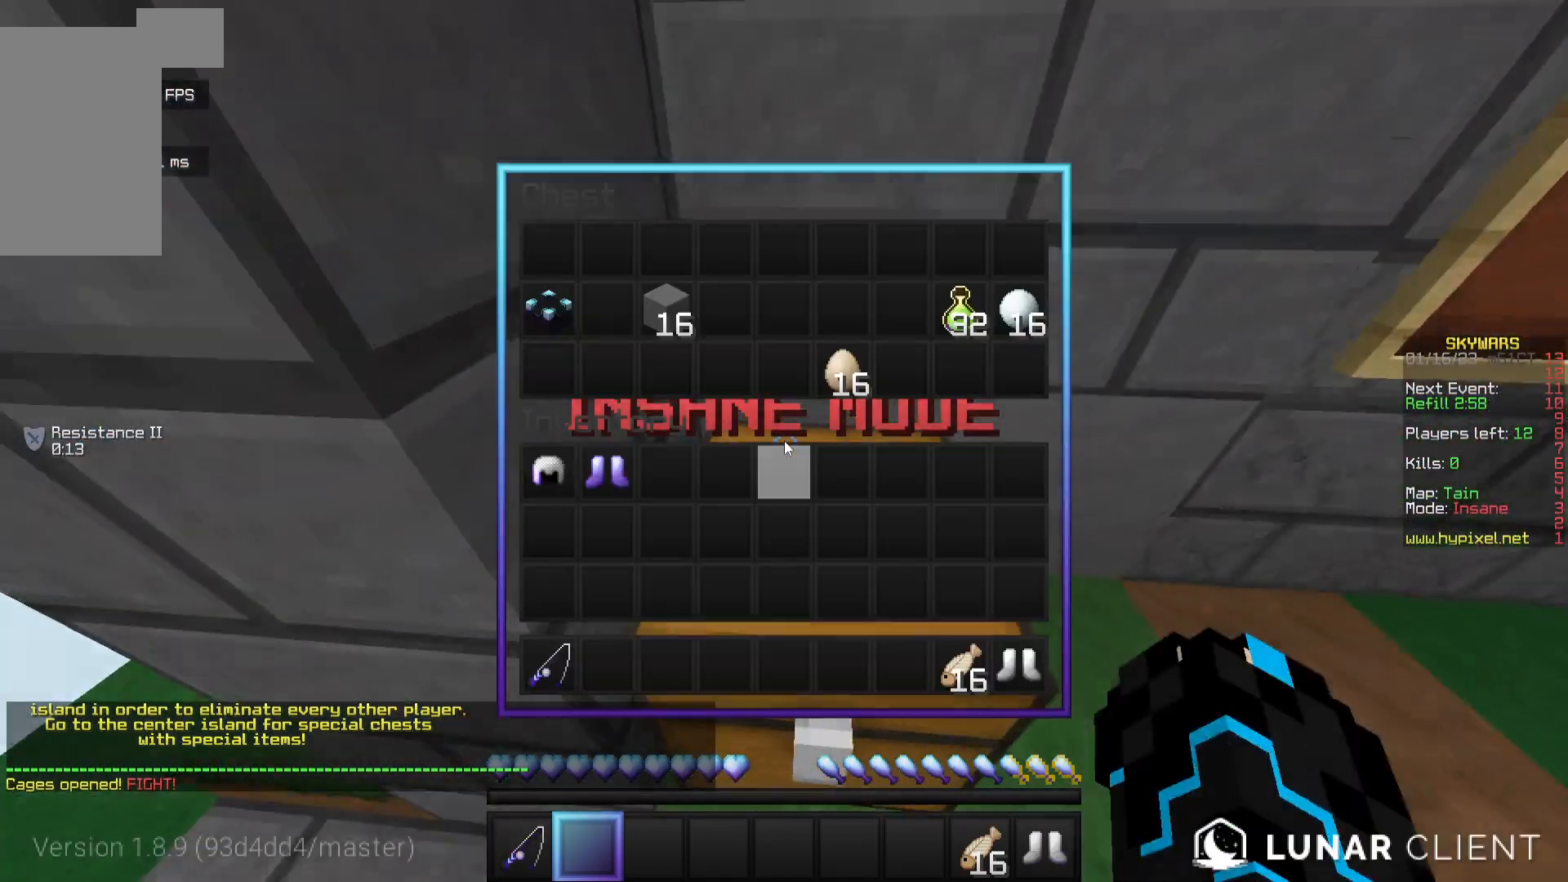
{"keys": [], "mouse": [], "events": []}
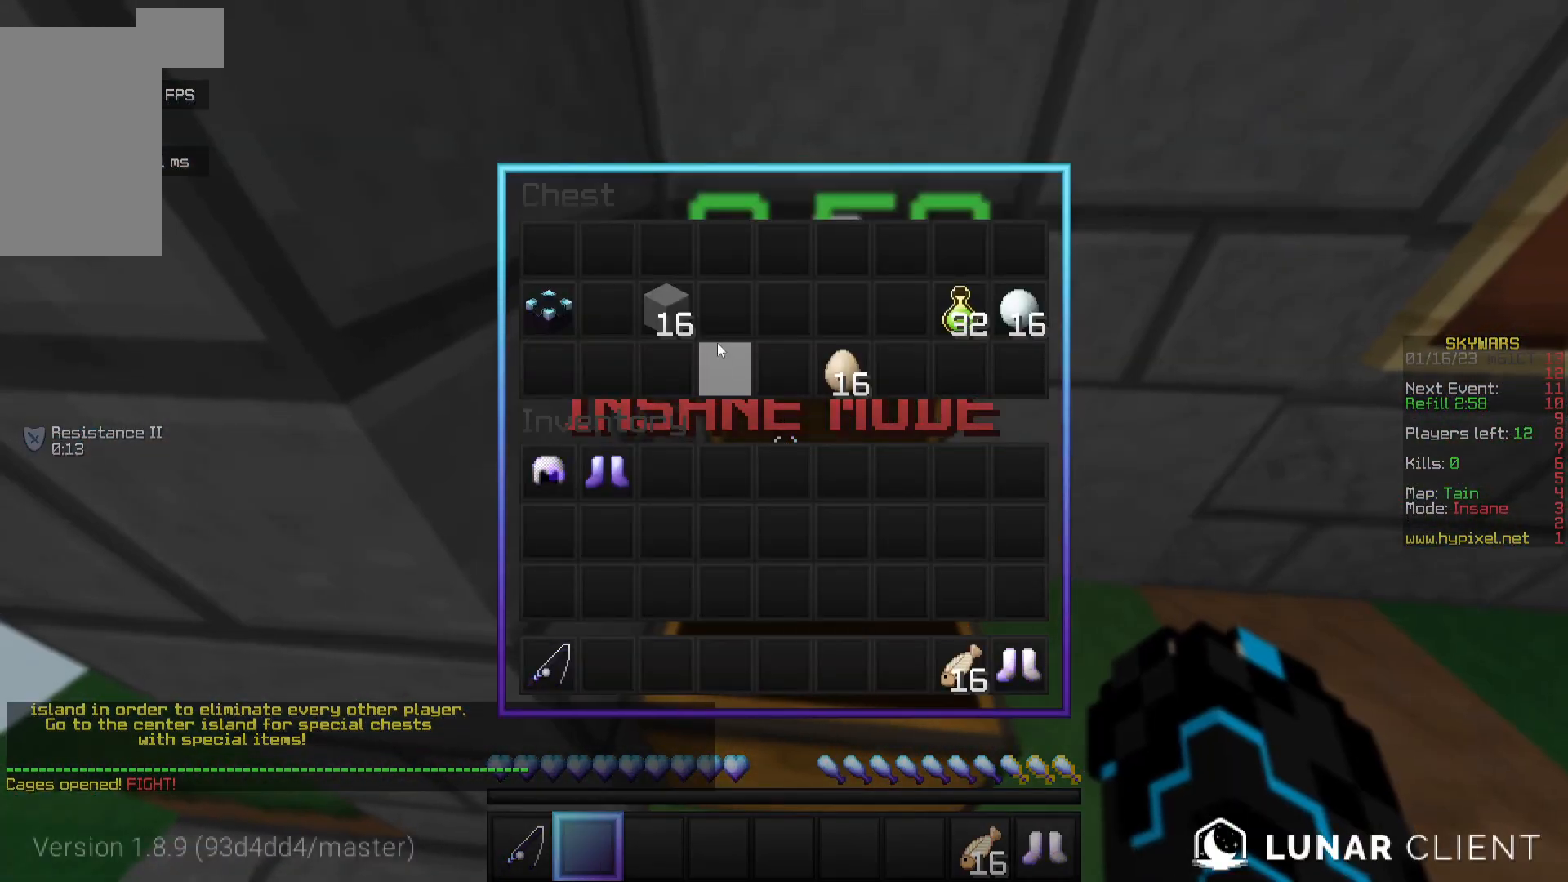
{"keys": [], "mouse": [], "events": []}
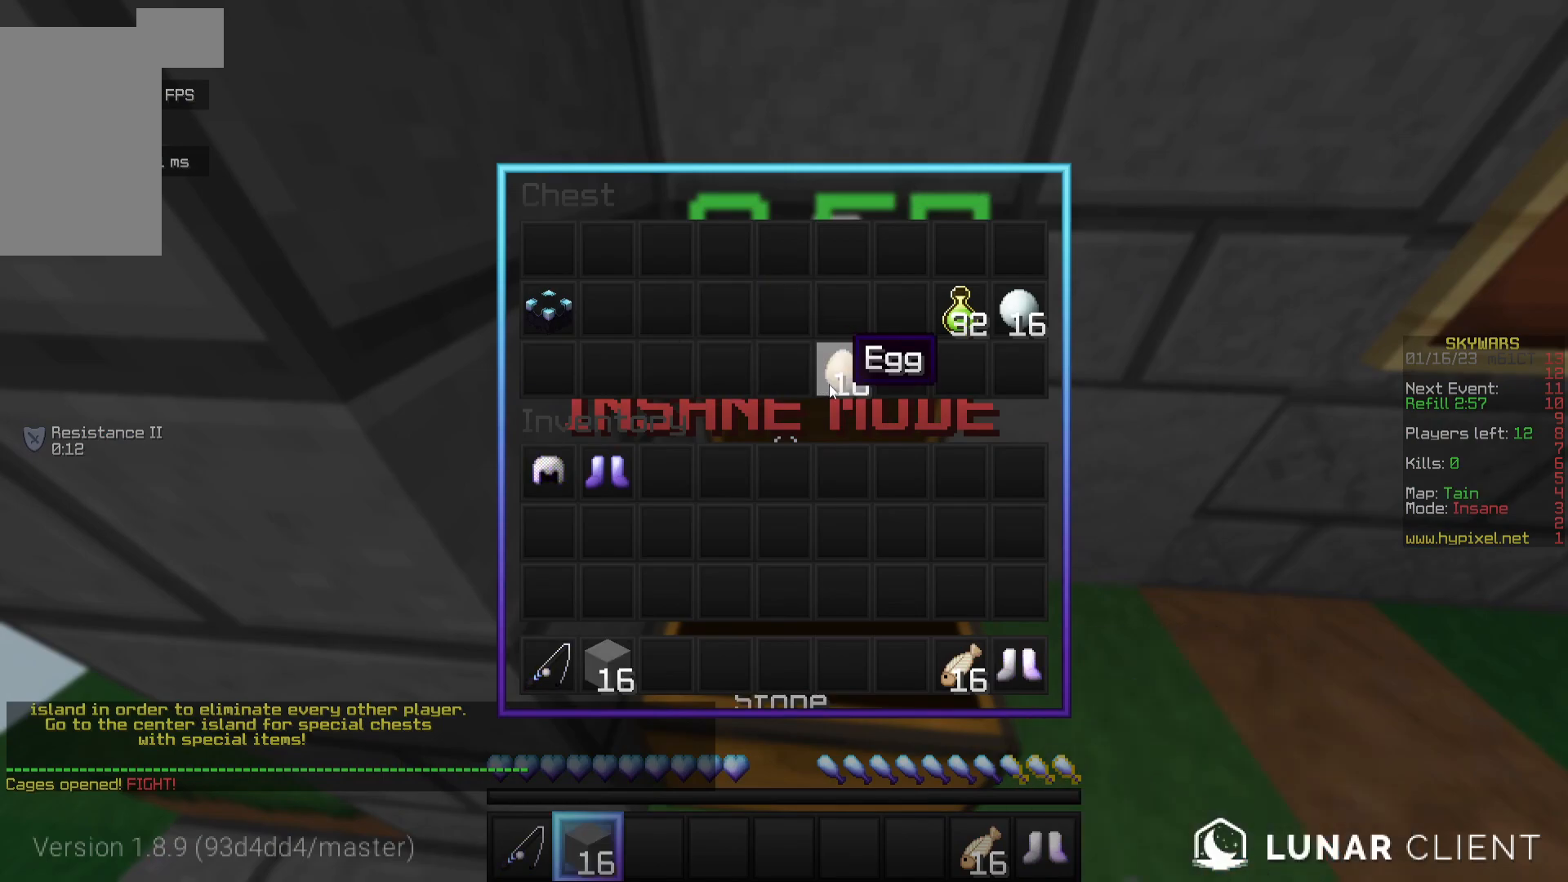
{"keys": [], "mouse": [], "events": []}
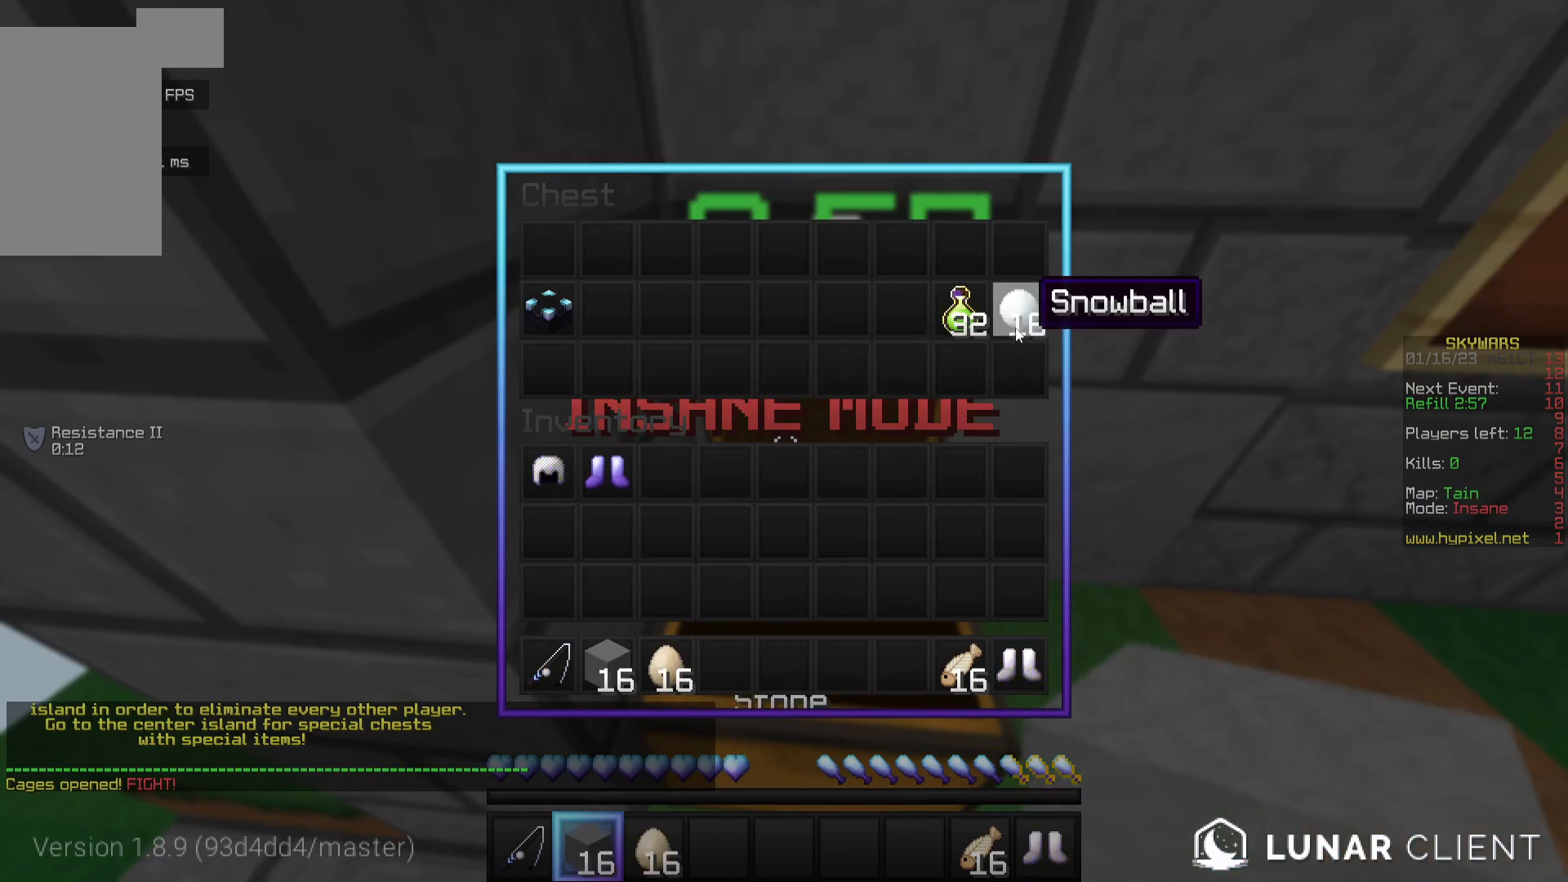
{"keys": ["w"], "mouse": [], "events": [[433, "w", "down"]]}
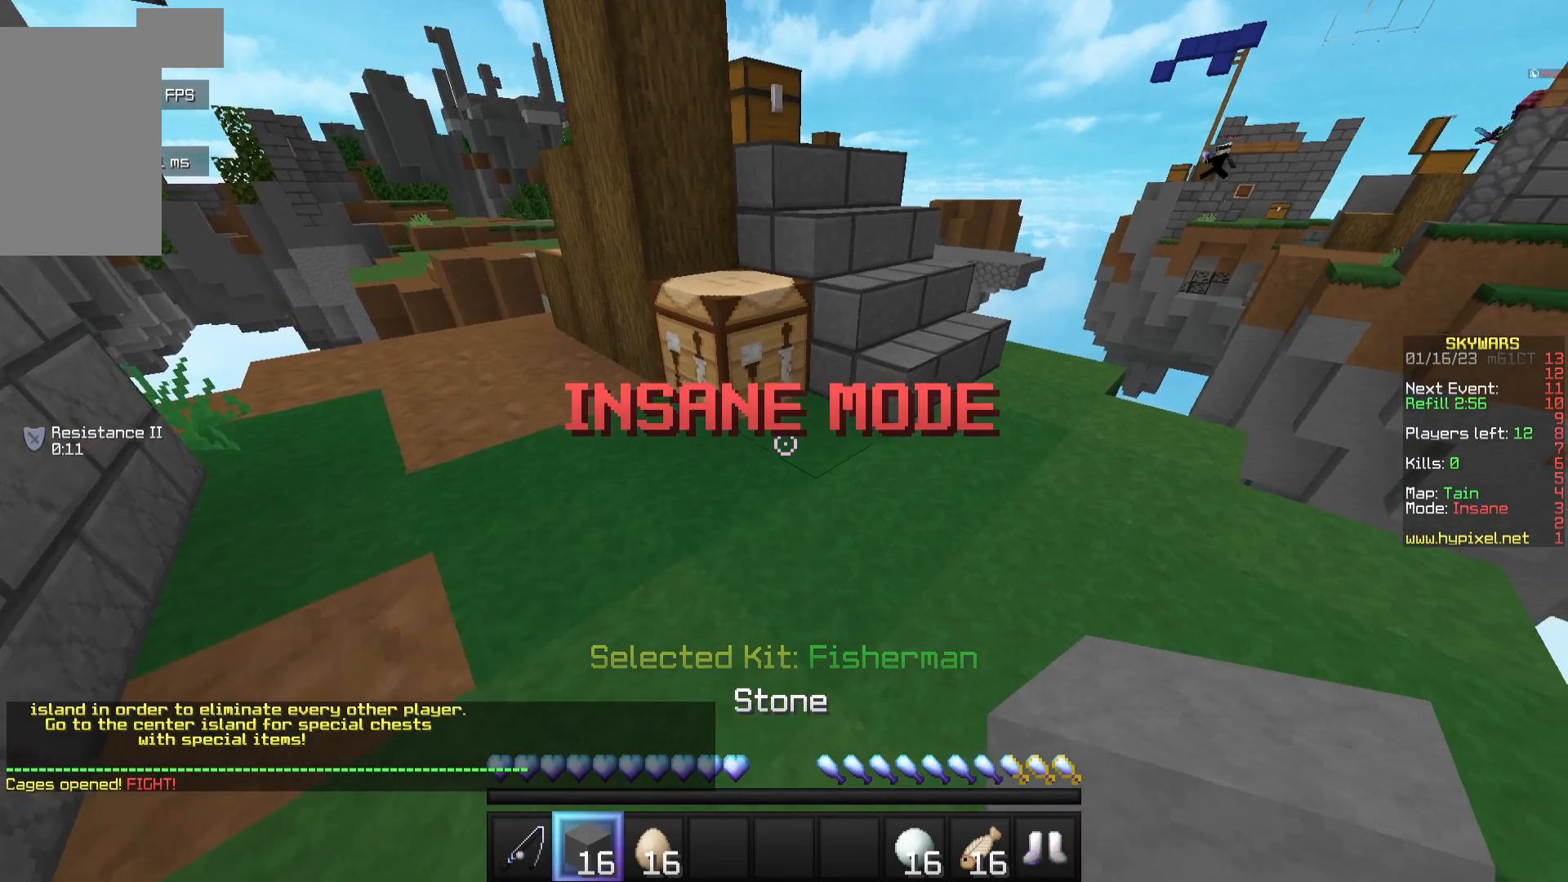
{"keys": ["w"], "mouse": ["right"], "events": [[350, "mouse_right", "down"]]}
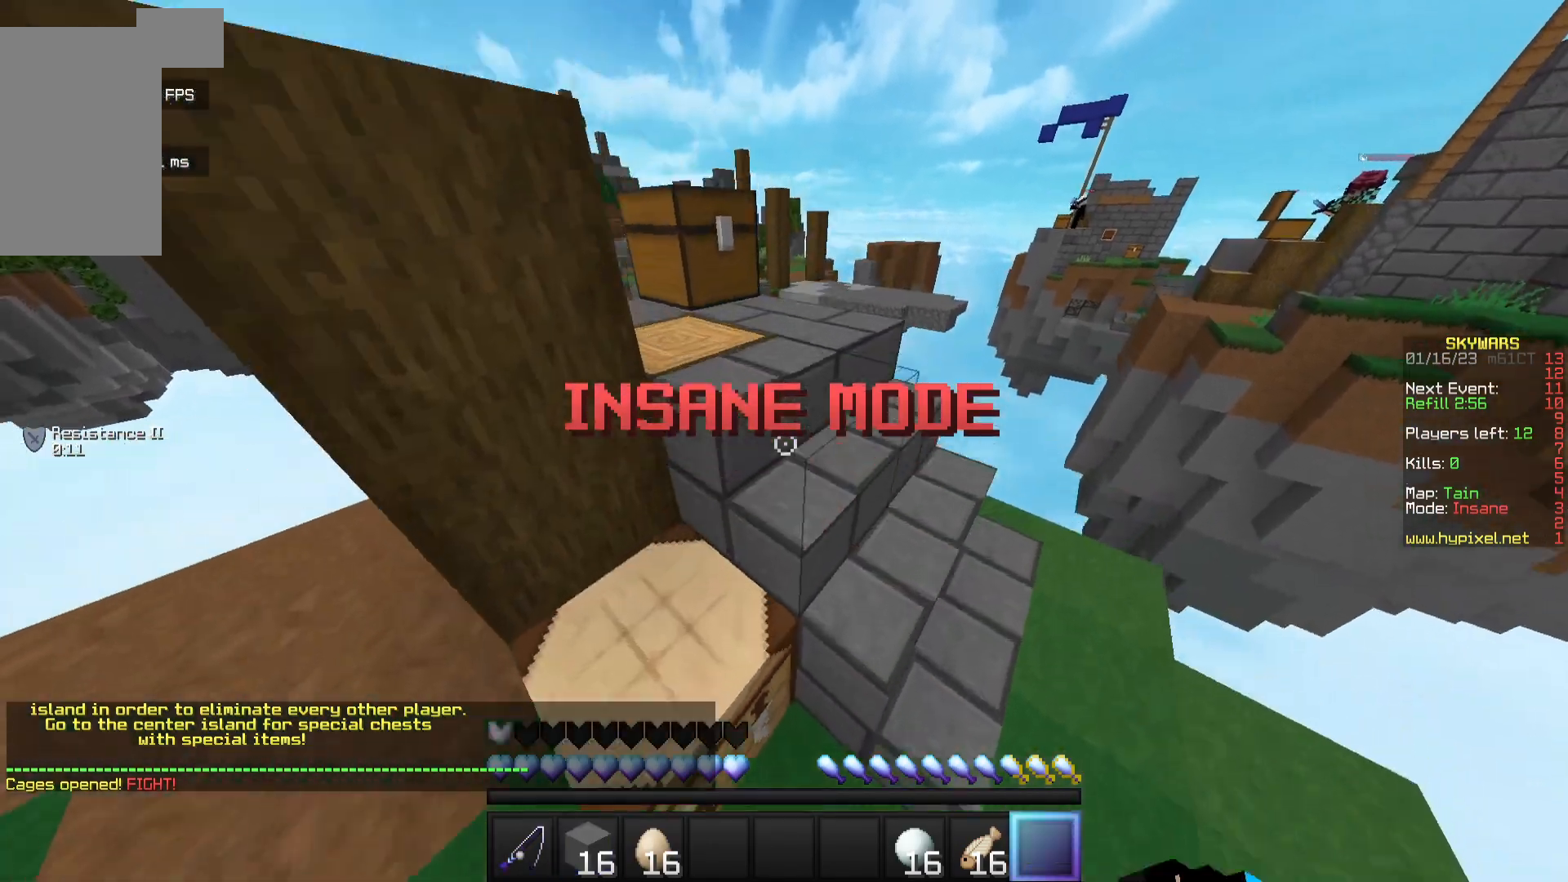
{"keys": [], "mouse": [], "events": [[33, "mouse_right", "up"], [133, "mouse_right", "down"], [233, "w", "up"], [317, "mouse_right", "up"]]}
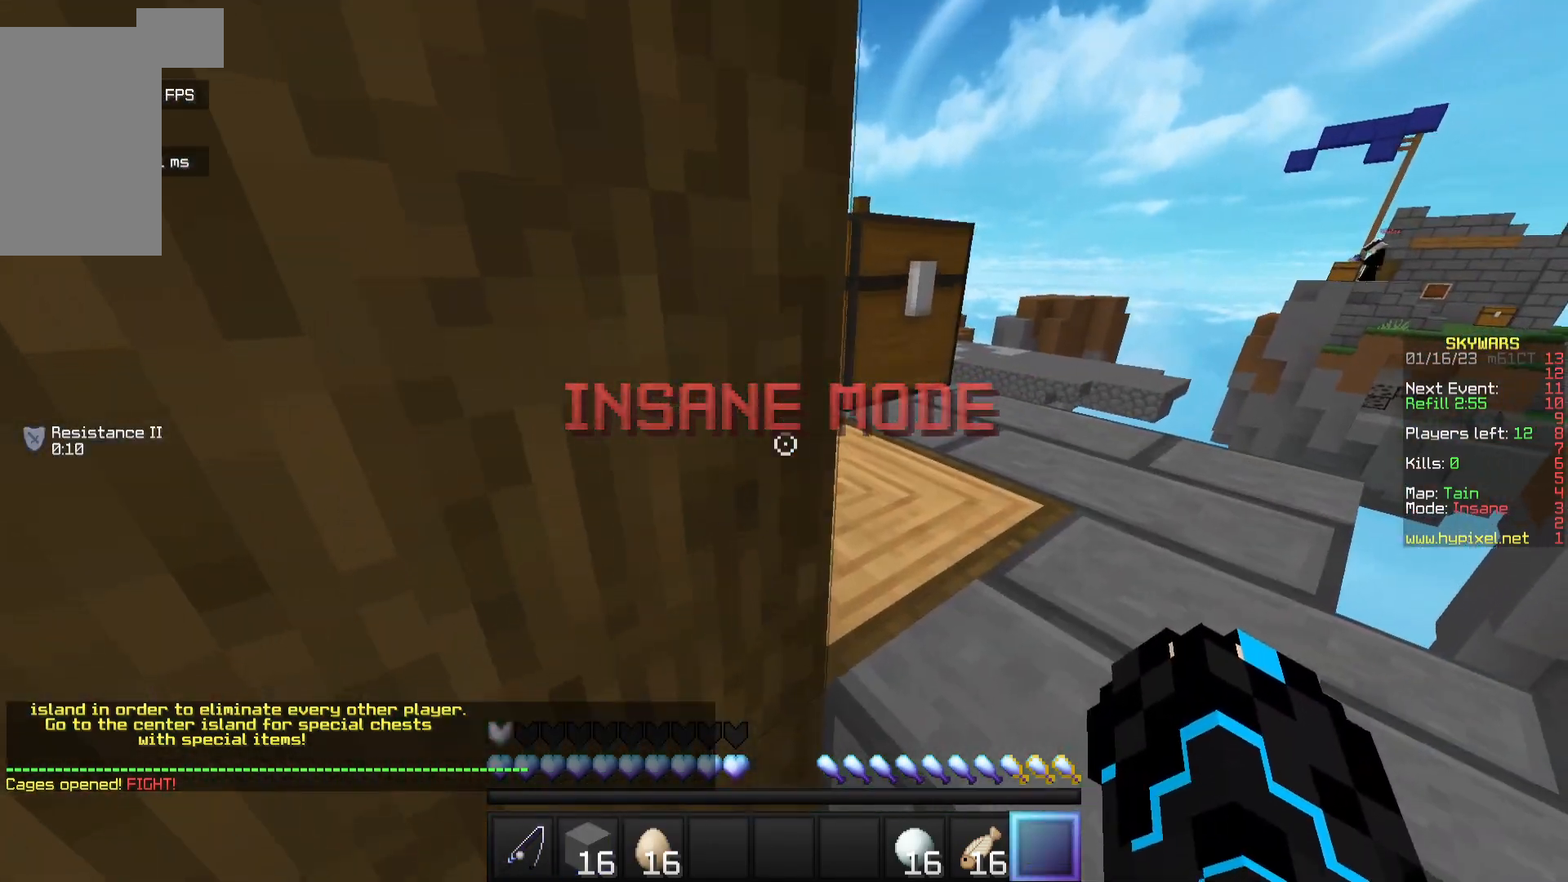
{"keys": [], "mouse": [], "events": [[200, "mouse_right", "down"], [350, "mouse_right", "up"]]}
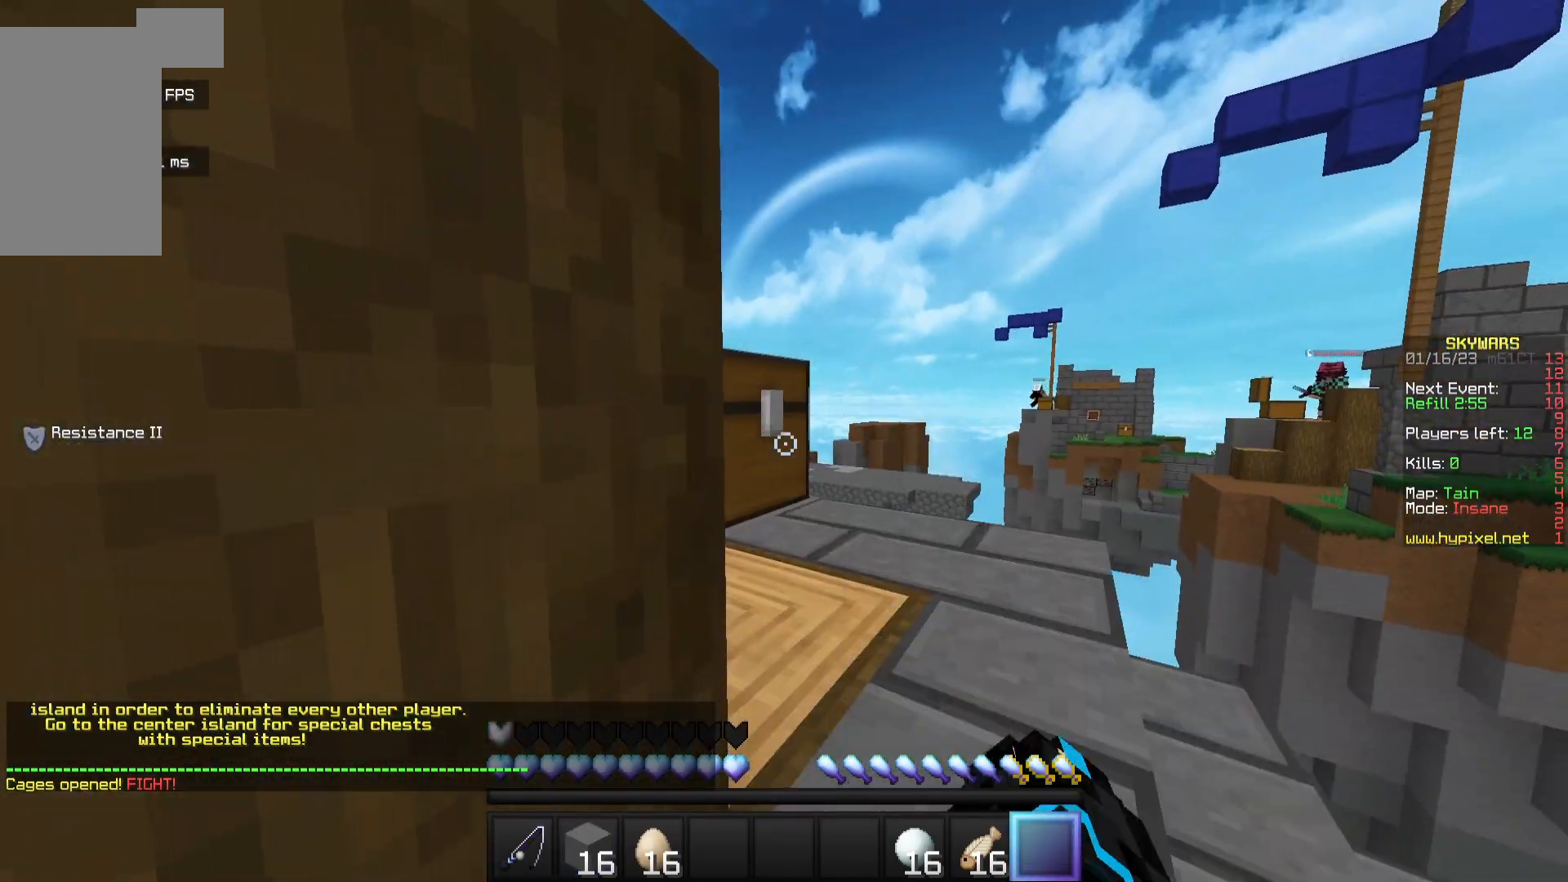
{"keys": [], "mouse": [], "events": []}
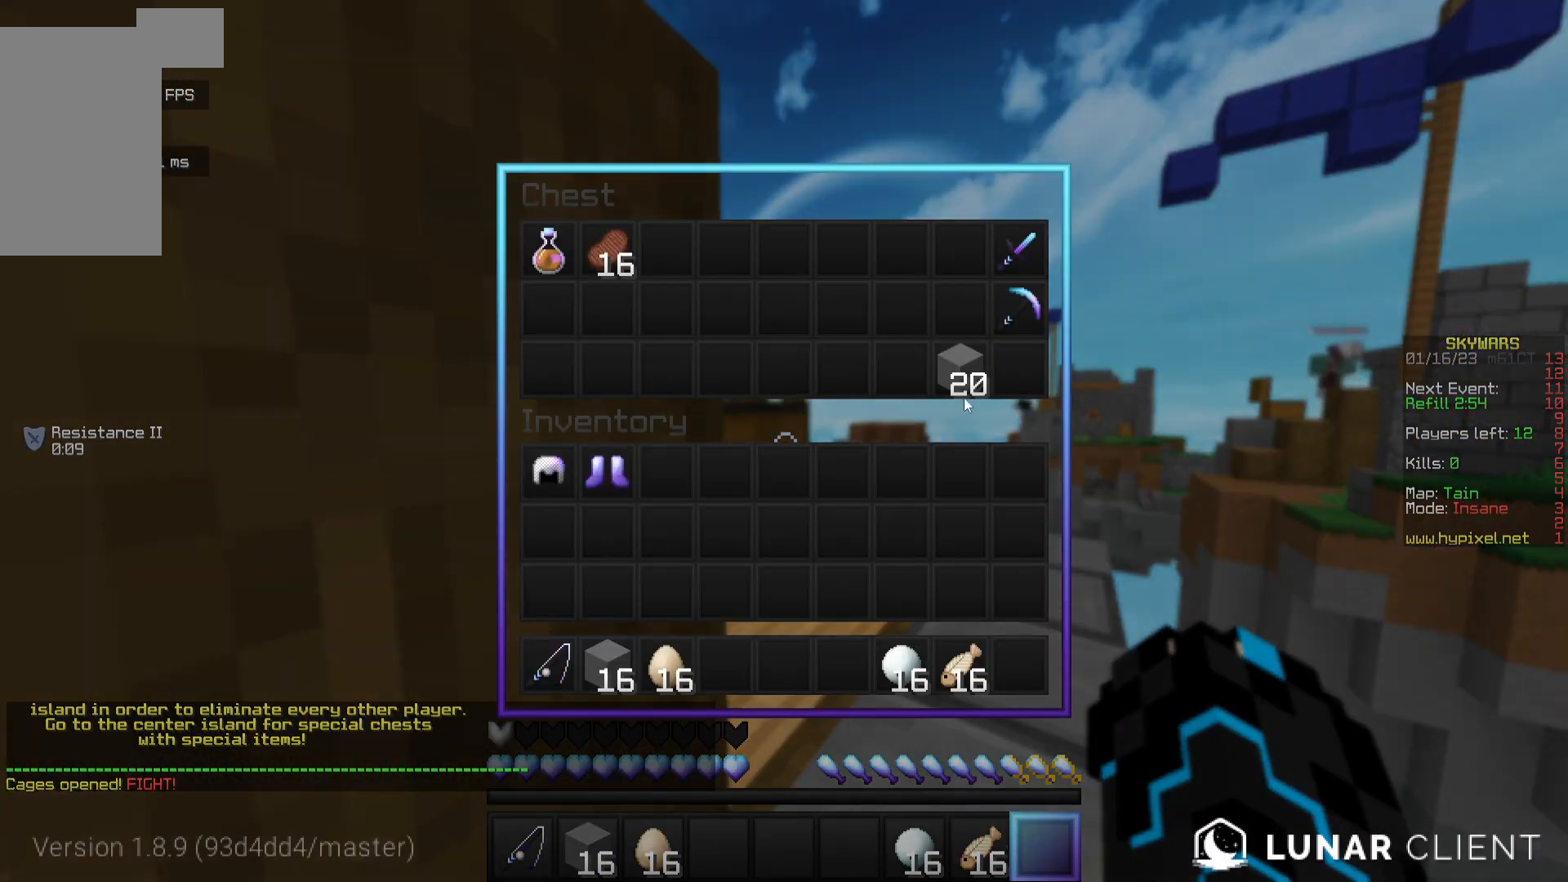
{"keys": [], "mouse": [], "events": []}
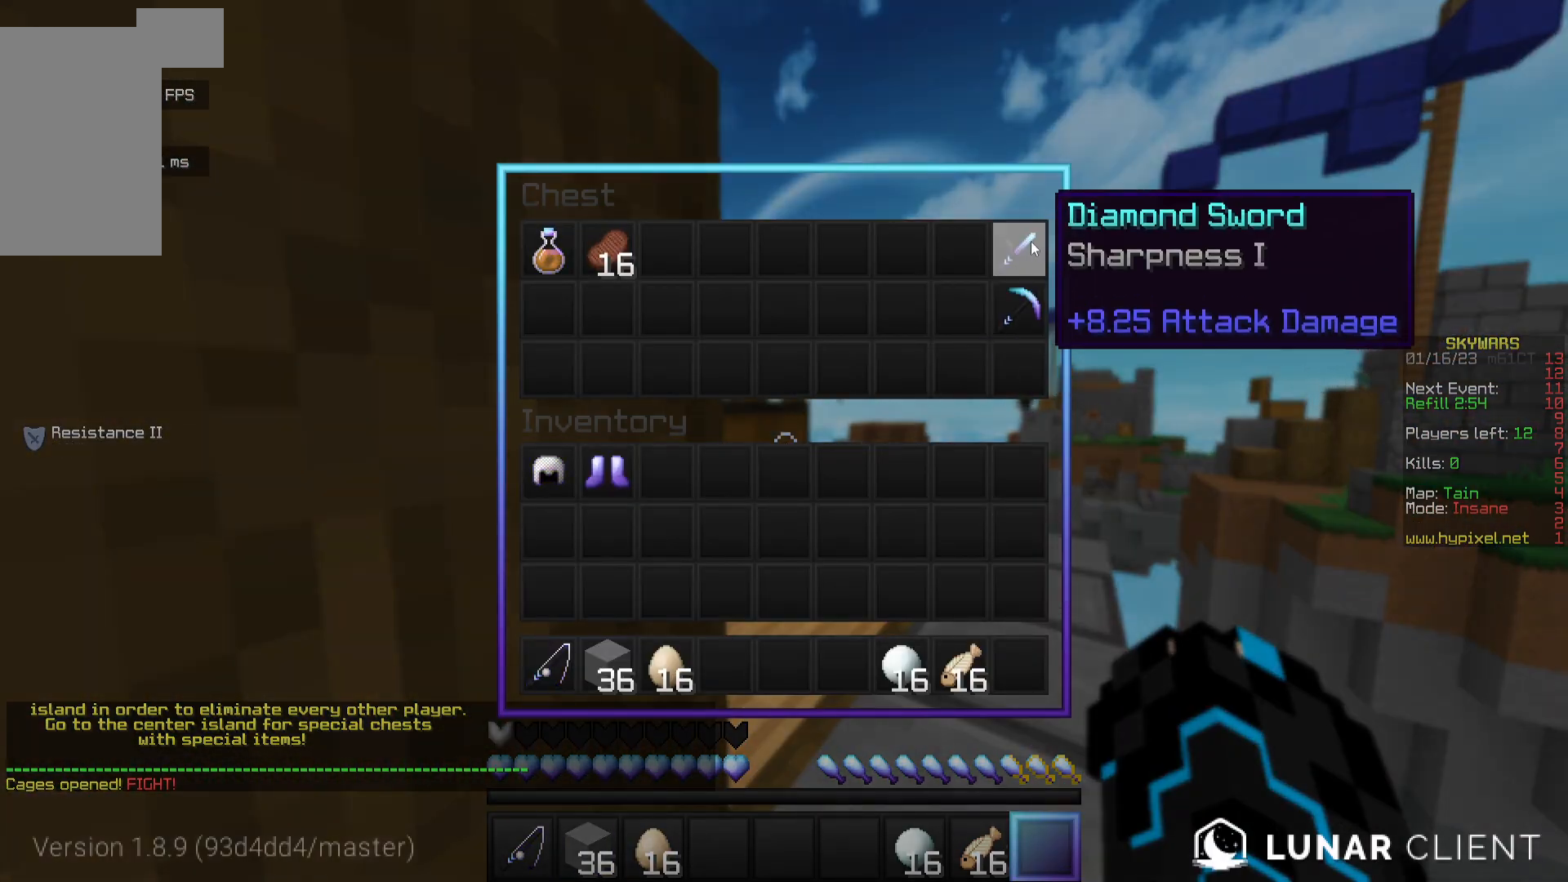
{"keys": [], "mouse": [], "events": []}